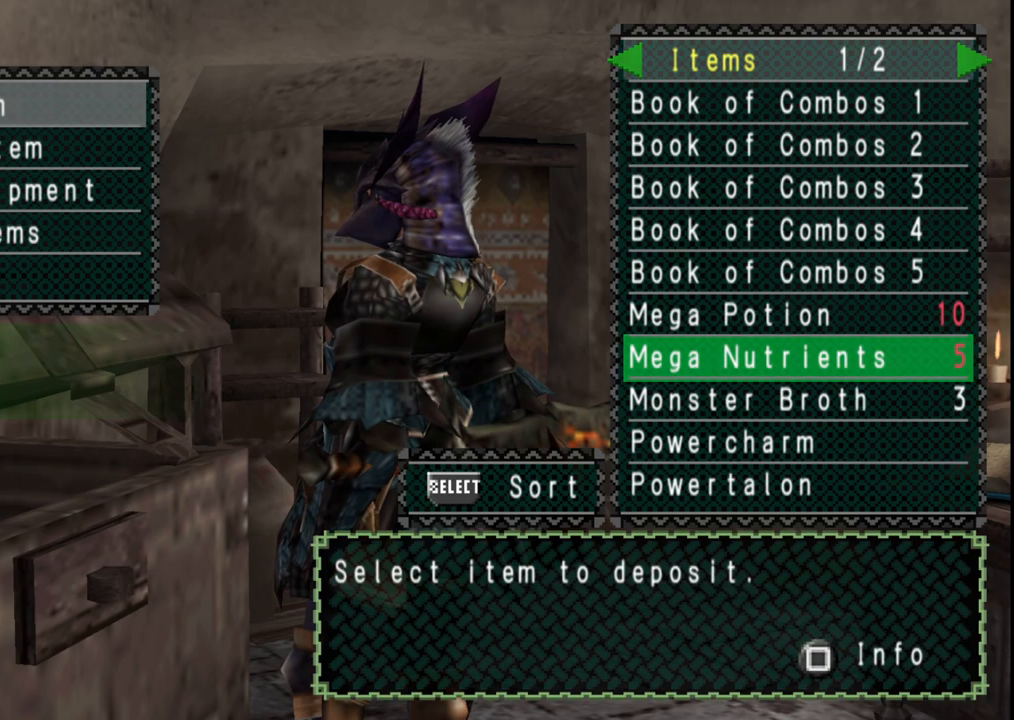
Gameplay with a controller (Xbox layout); each line is a JSON object with the inputs held at the frame after it. "events" lists button and stick changes between this image and that frame as [ms after this image, input, new state], when the widget could be followed in between. Not read: L2 L3 R2 R3.
{"buttons": [], "left_stick": "center", "right_stick": "center", "events": []}
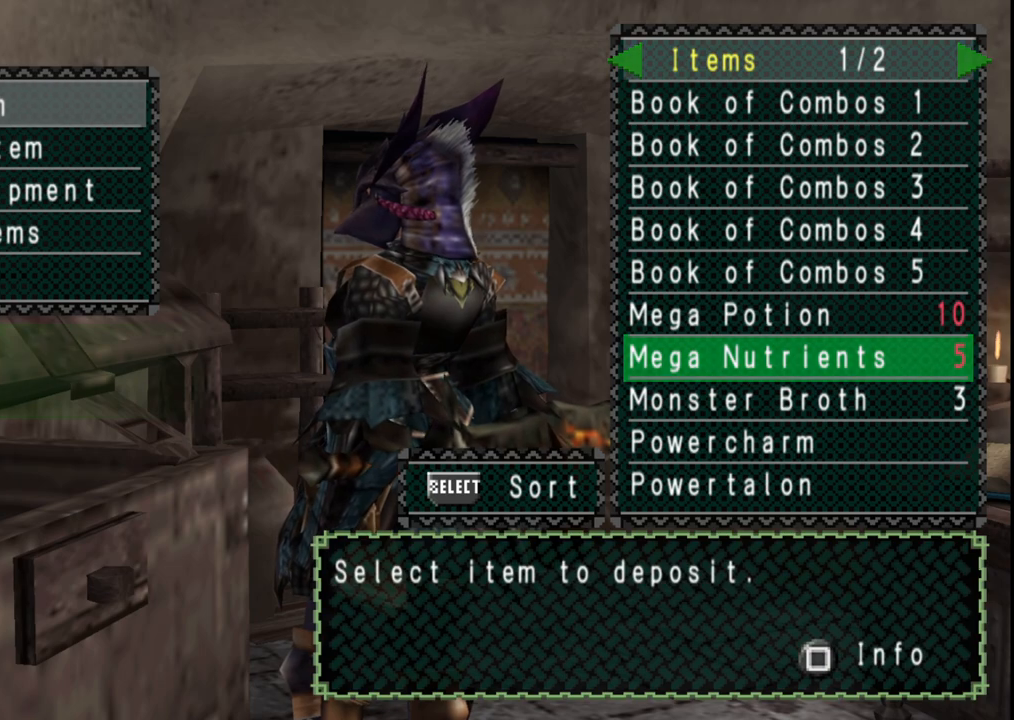
{"buttons": [], "left_stick": "center", "right_stick": "center", "events": []}
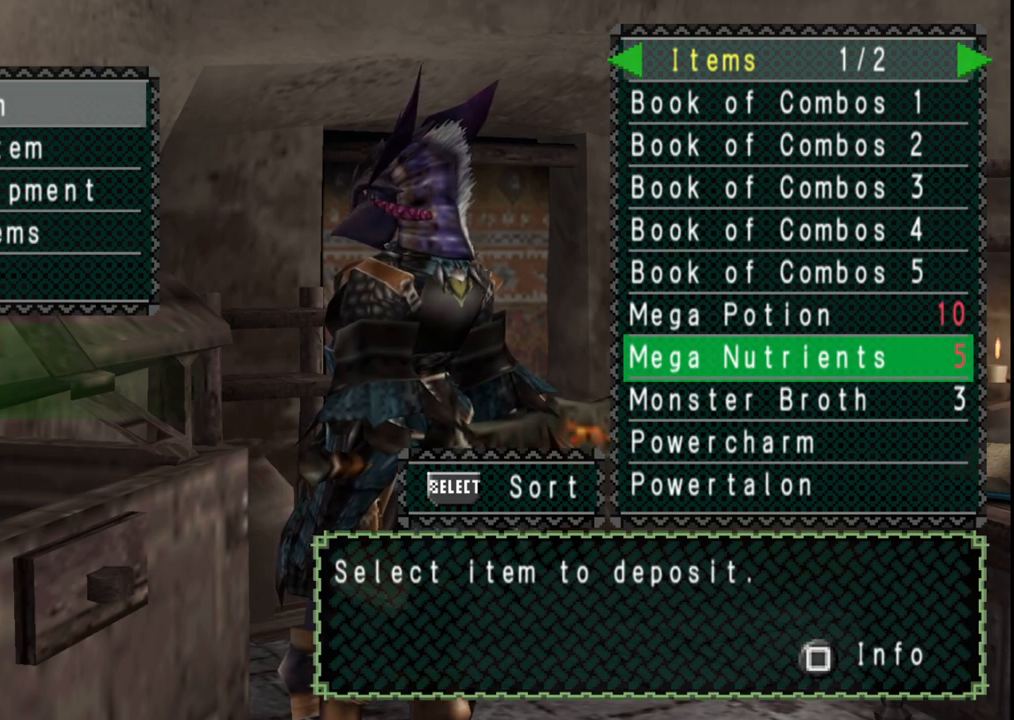
{"buttons": [], "left_stick": "center", "right_stick": "center", "events": [[200, "DPAD_RIGHT", "down"], [300, "DPAD_RIGHT", "up"]]}
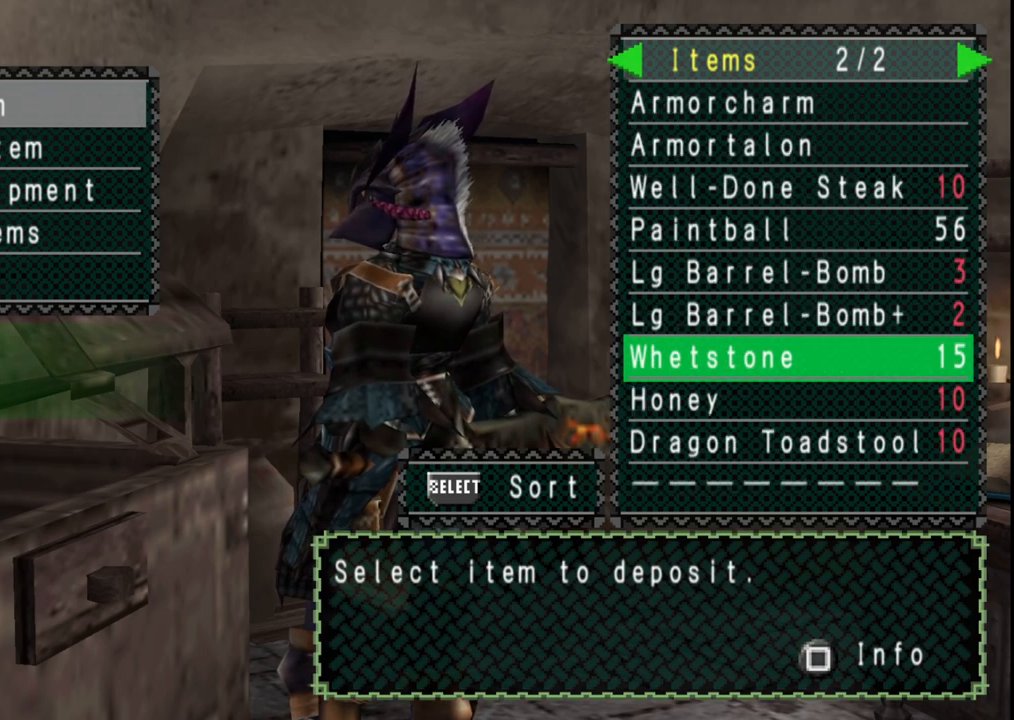
{"buttons": [], "left_stick": "center", "right_stick": "center", "events": []}
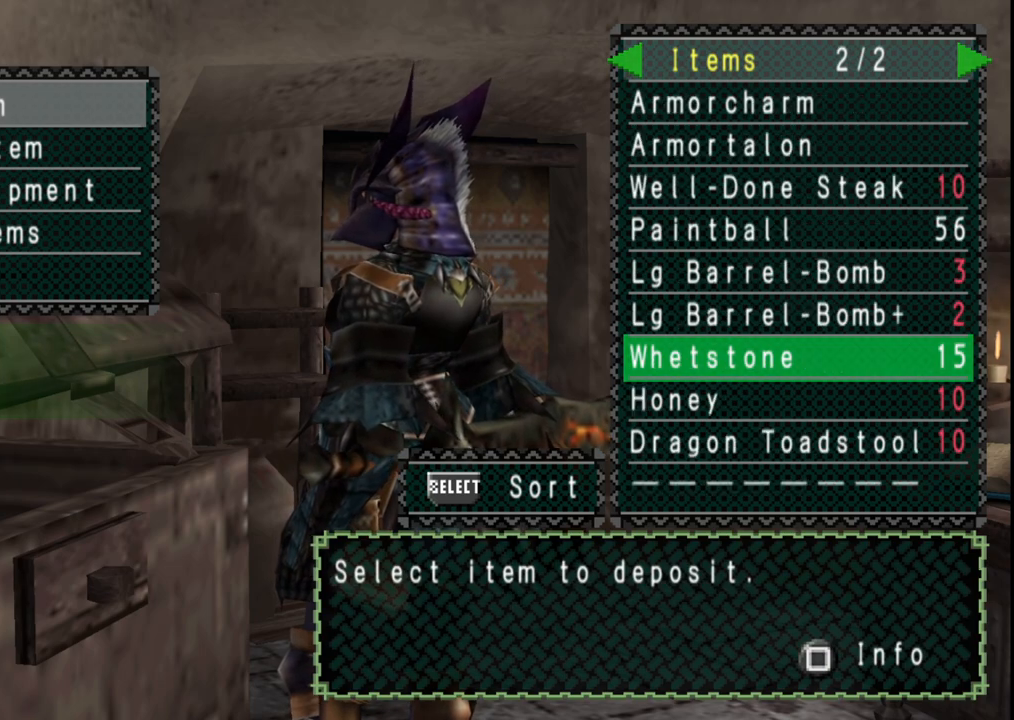
{"buttons": [], "left_stick": "center", "right_stick": "center", "events": []}
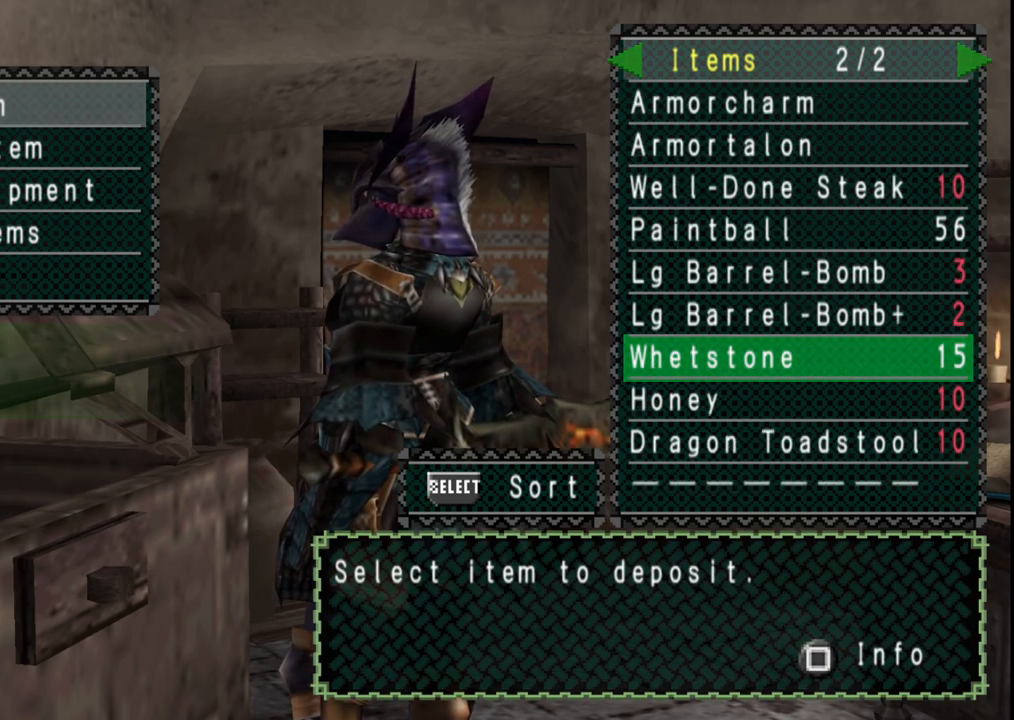
{"buttons": ["DPAD_UP"], "left_stick": "center", "right_stick": "center", "events": [[83, "DPAD_UP", "down"], [183, "DPAD_UP", "up"], [250, "DPAD_UP", "down"], [350, "DPAD_UP", "up"], [433, "DPAD_UP", "down"]]}
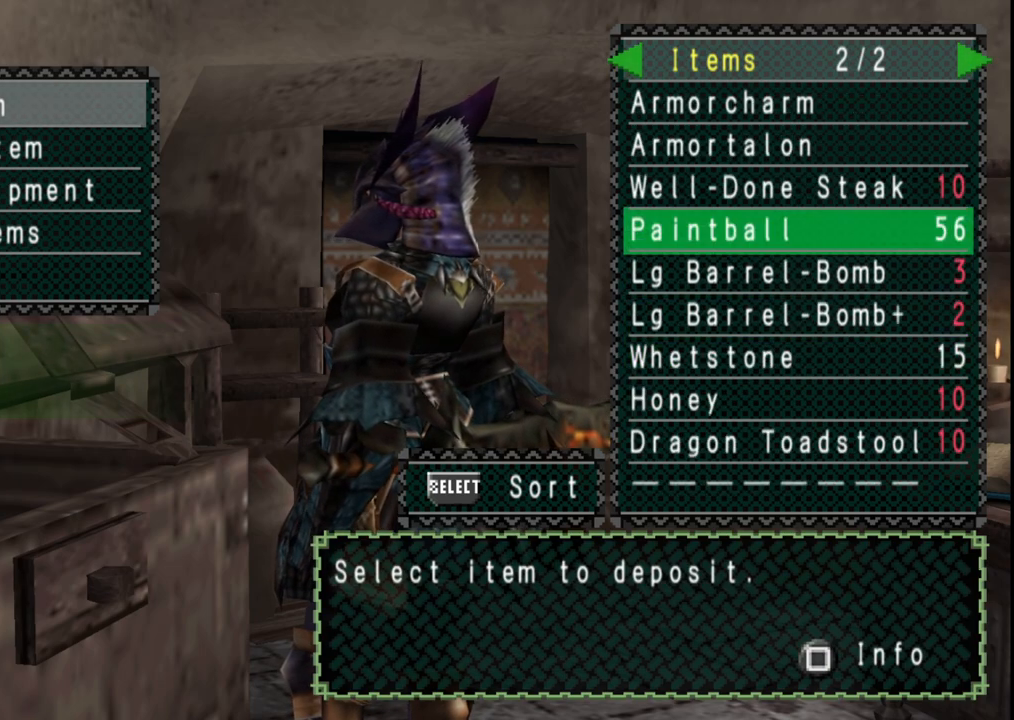
{"buttons": [], "left_stick": "center", "right_stick": "center", "events": [[33, "DPAD_UP", "up"], [217, "DPAD_DOWN", "down"], [317, "DPAD_DOWN", "up"], [333, "DPAD_DOWN", "down"], [400, "DPAD_LEFT", "down"], [417, "DPAD_DOWN", "up"], [500, "DPAD_LEFT", "up"]]}
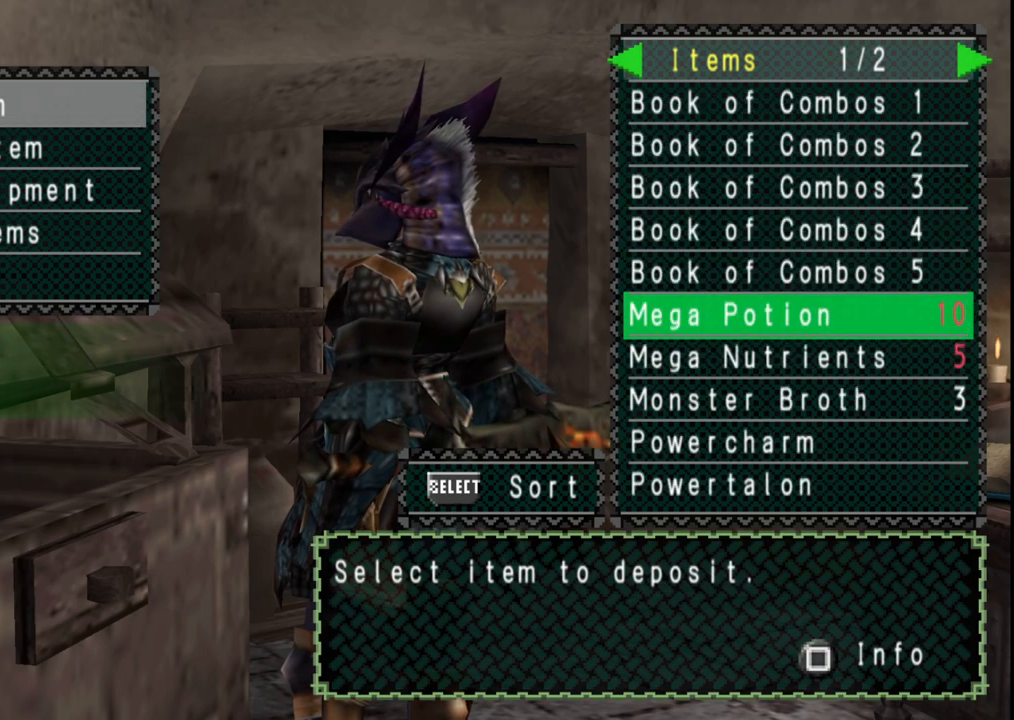
{"buttons": [], "left_stick": "center", "right_stick": "center", "events": [[250, "DPAD_DOWN", "down"], [333, "DPAD_DOWN", "up"], [383, "DPAD_DOWN", "down"], [500, "DPAD_DOWN", "up"]]}
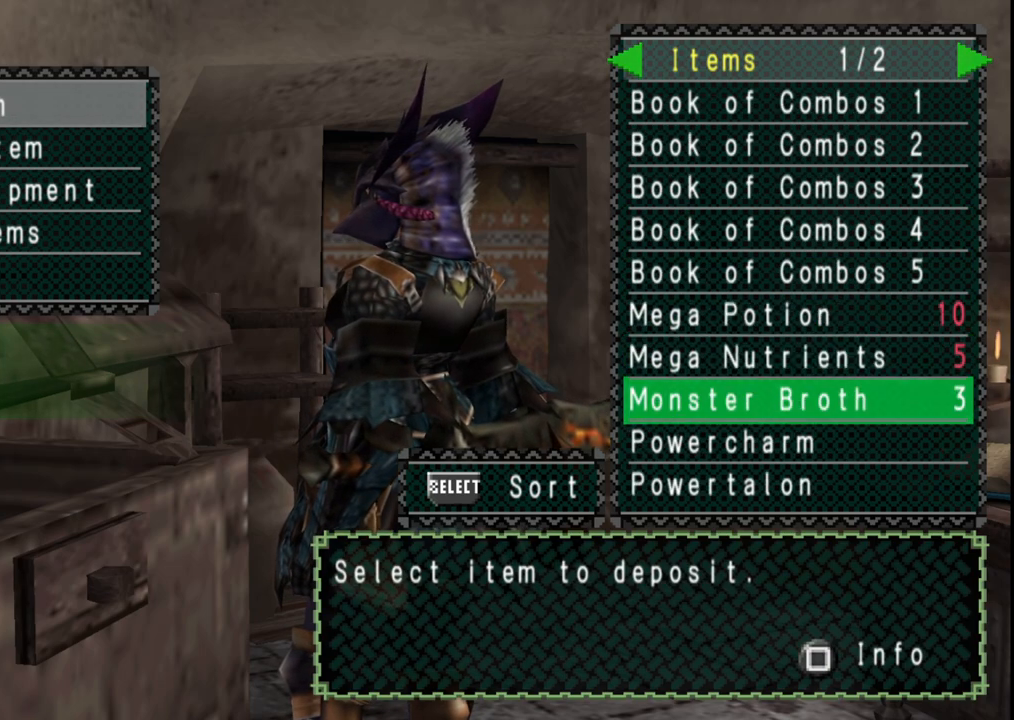
{"buttons": ["B"], "left_stick": "center", "right_stick": "center", "events": [[200, "DPAD_RIGHT", "down"], [300, "DPAD_RIGHT", "up"], [450, "B", "down"]]}
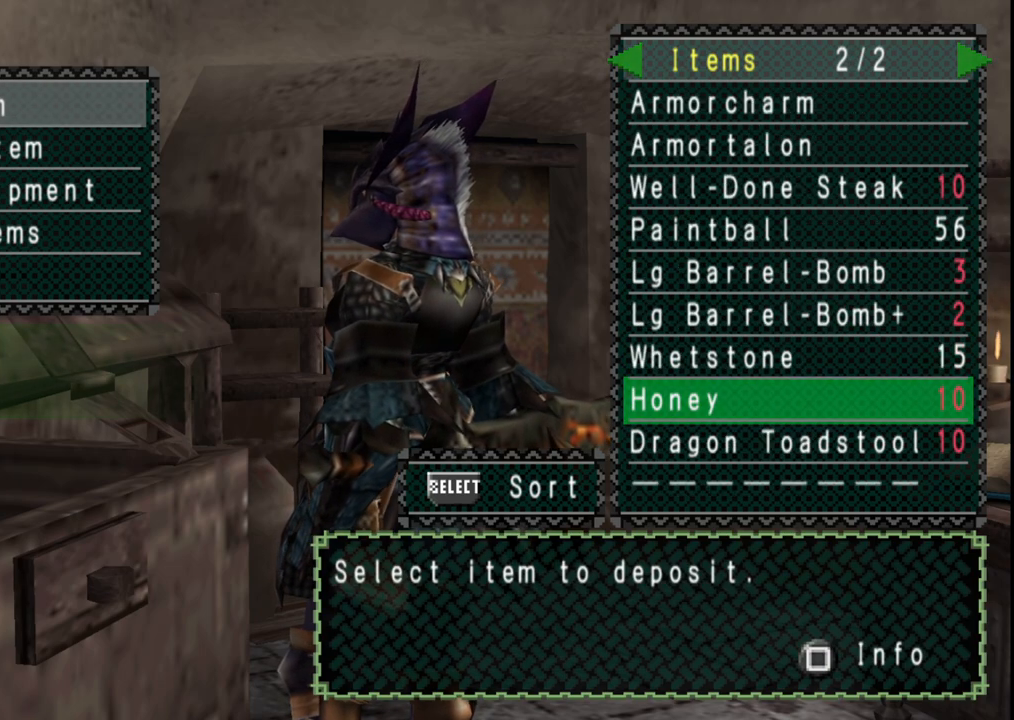
{"buttons": ["SELECT"], "left_stick": "center", "right_stick": "center", "events": [[50, "B", "up"], [117, "DPAD_DOWN", "down"], [217, "DPAD_DOWN", "up"], [233, "A", "down"], [333, "A", "up"], [467, "SELECT", "down"]]}
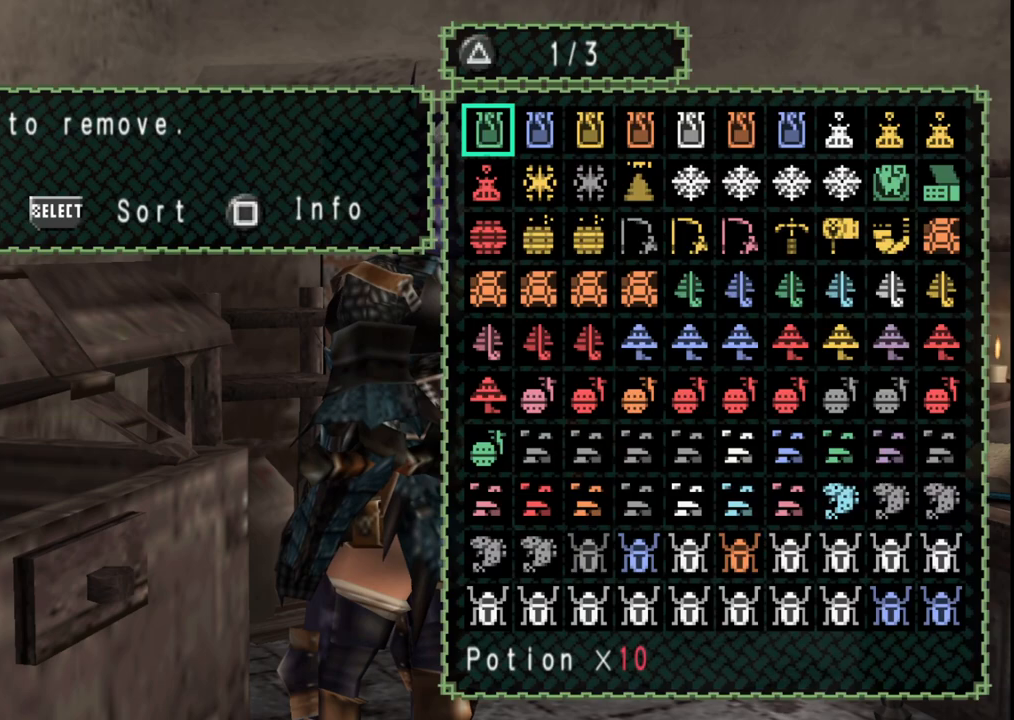
{"buttons": [], "left_stick": "center", "right_stick": "center", "events": [[117, "SELECT", "up"], [367, "A", "down"], [450, "A", "up"]]}
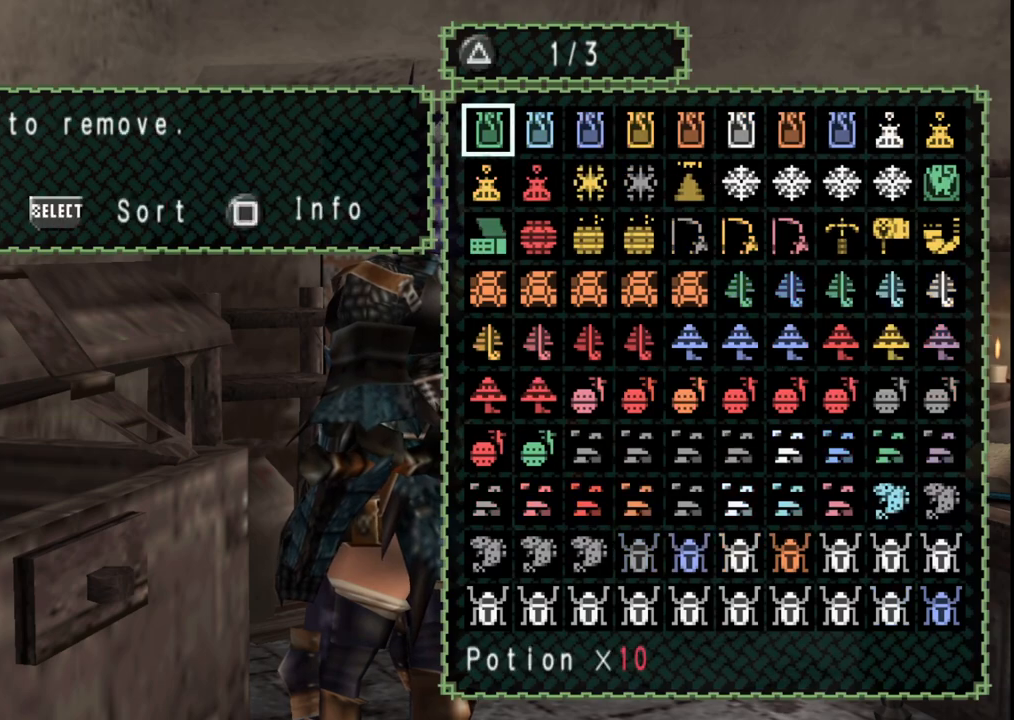
{"buttons": [], "left_stick": "center", "right_stick": "center", "events": [[83, "DPAD_LEFT", "down"], [167, "DPAD_LEFT", "up"], [400, "A", "down"], [500, "A", "up"]]}
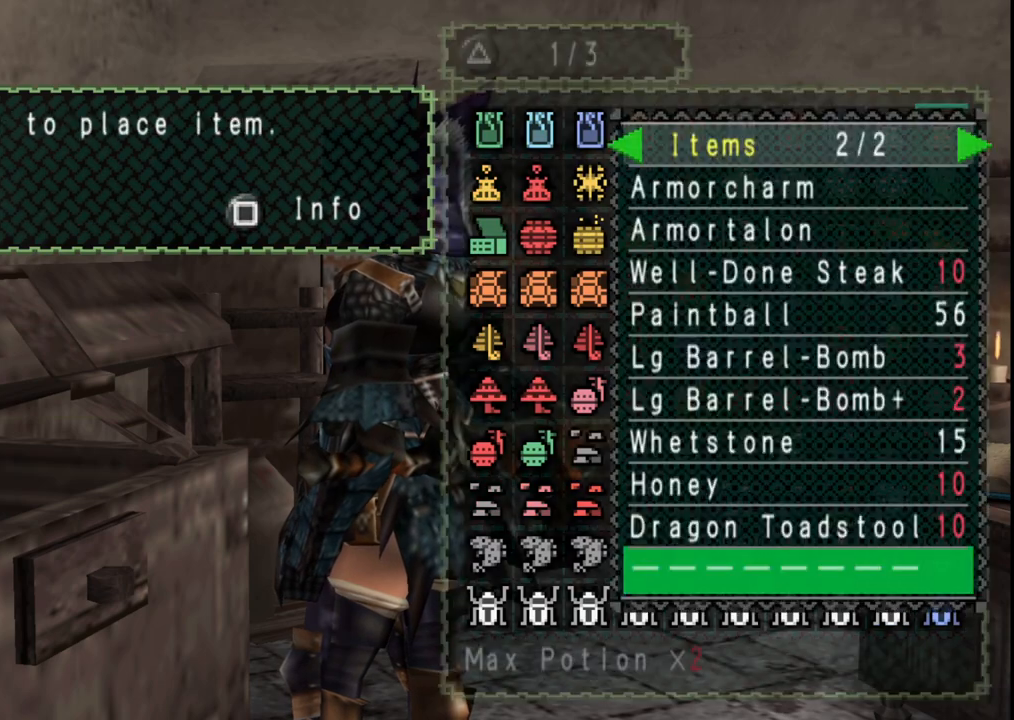
{"buttons": [], "left_stick": "center", "right_stick": "center", "events": [[133, "A", "down"], [217, "A", "up"], [383, "DPAD_RIGHT", "down"], [483, "DPAD_RIGHT", "up"]]}
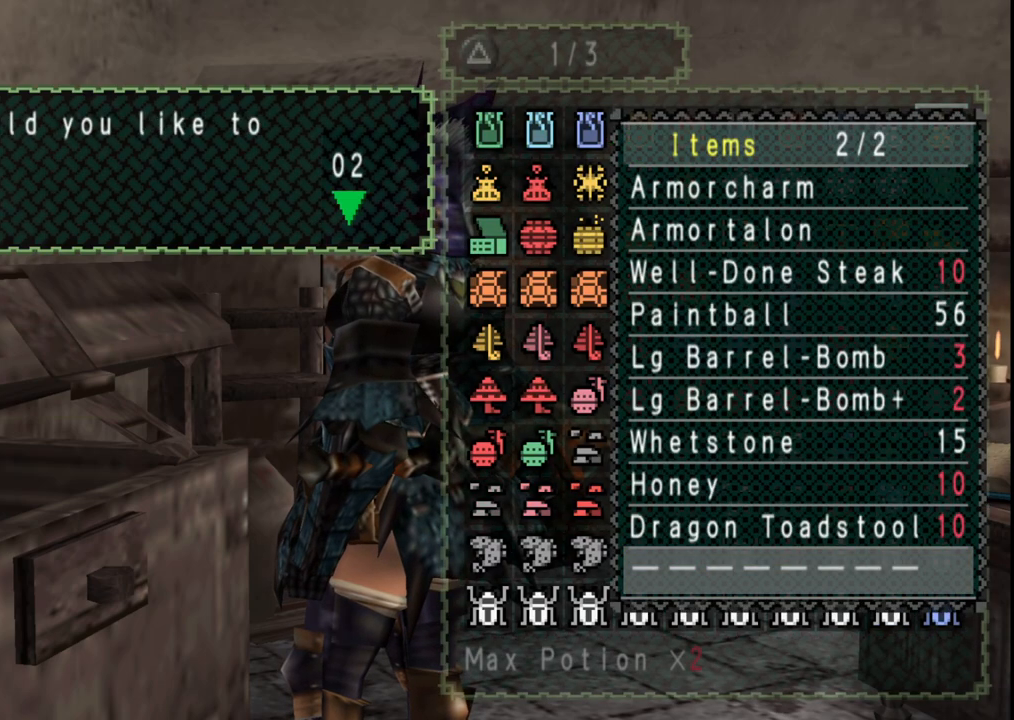
{"buttons": [], "left_stick": "center", "right_stick": "center", "events": [[150, "A", "down"], [233, "A", "up"], [300, "A", "down"], [400, "A", "up"]]}
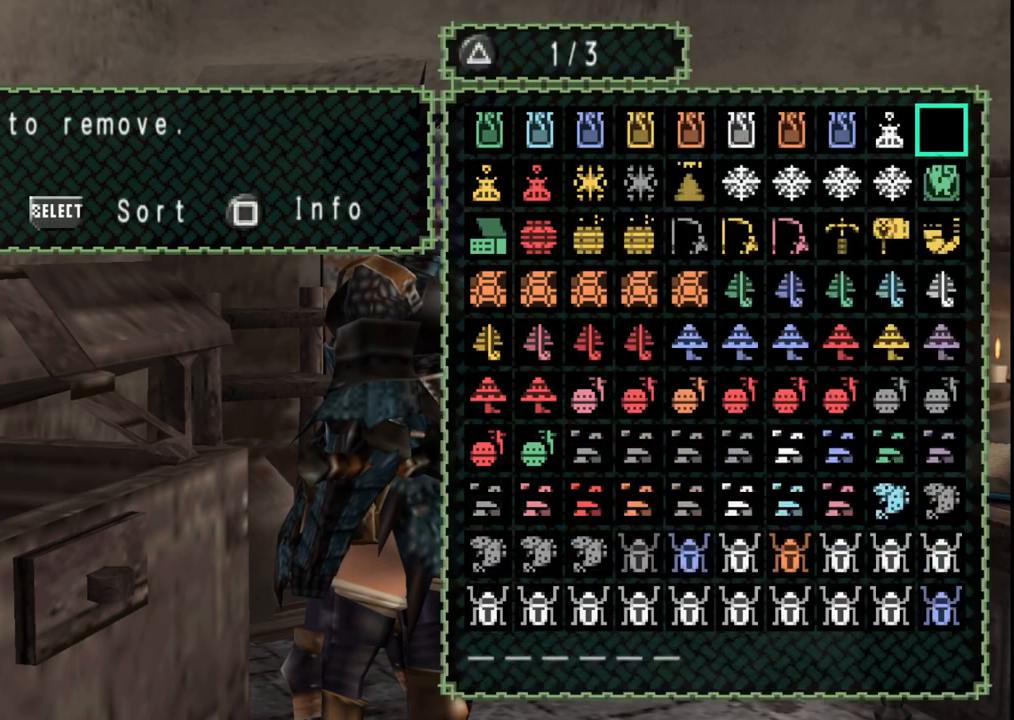
{"buttons": [], "left_stick": "center", "right_stick": "center", "events": [[67, "SELECT", "down"], [233, "SELECT", "up"], [417, "A", "down"], [500, "A", "up"]]}
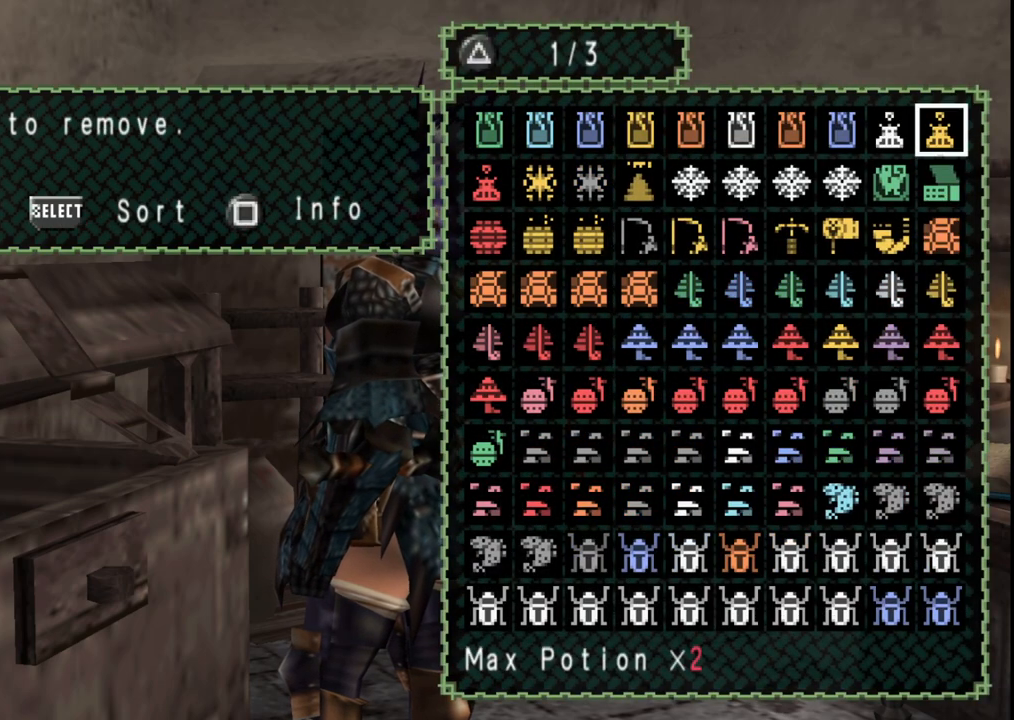
{"buttons": ["A"], "left_stick": "center", "right_stick": "center", "events": [[133, "B", "down"], [217, "B", "up"], [317, "DPAD_UP", "down"], [417, "DPAD_UP", "up"], [500, "A", "down"]]}
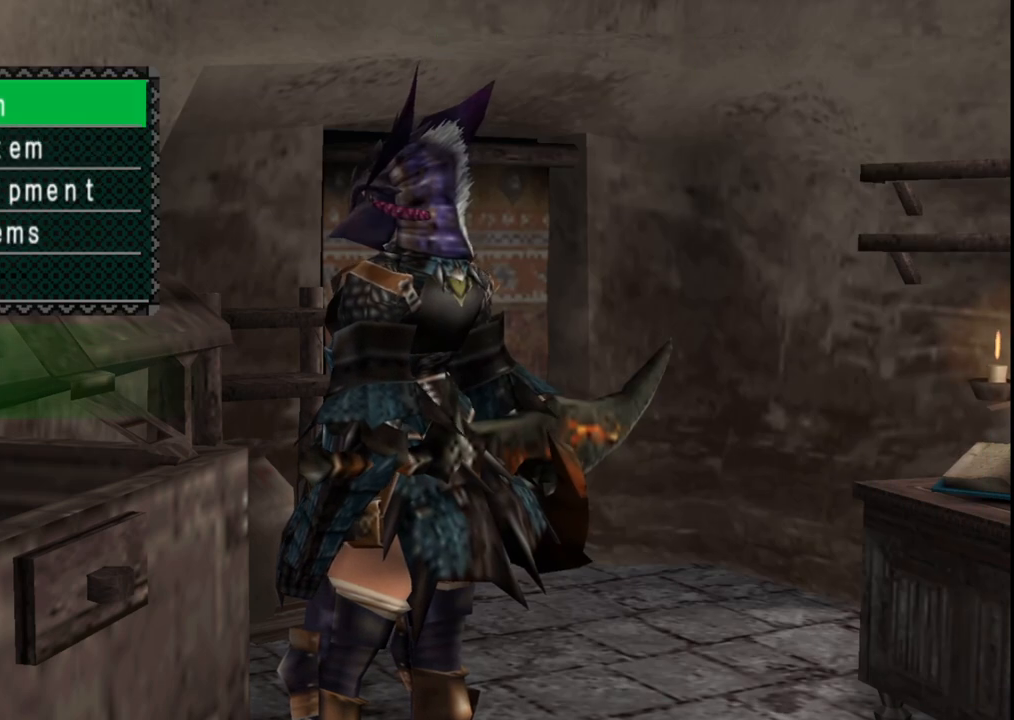
{"buttons": ["A"], "left_stick": "center", "right_stick": "center", "events": [[100, "A", "up"], [150, "SELECT", "down"], [300, "SELECT", "up"], [433, "A", "down"]]}
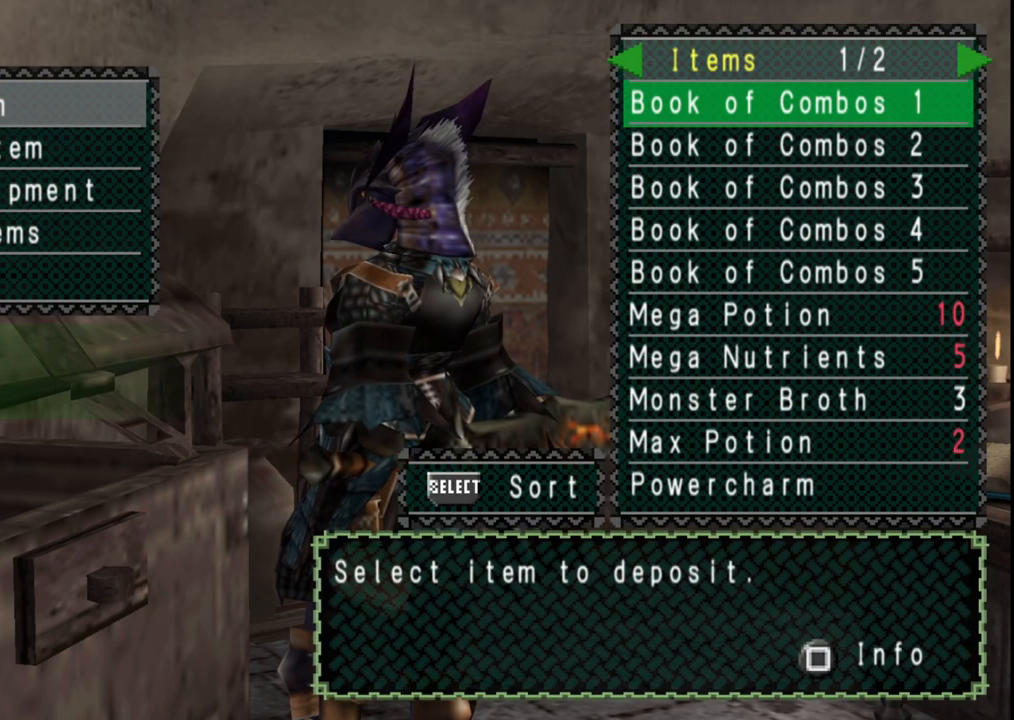
{"buttons": [], "left_stick": "center", "right_stick": "center", "events": [[50, "A", "up"]]}
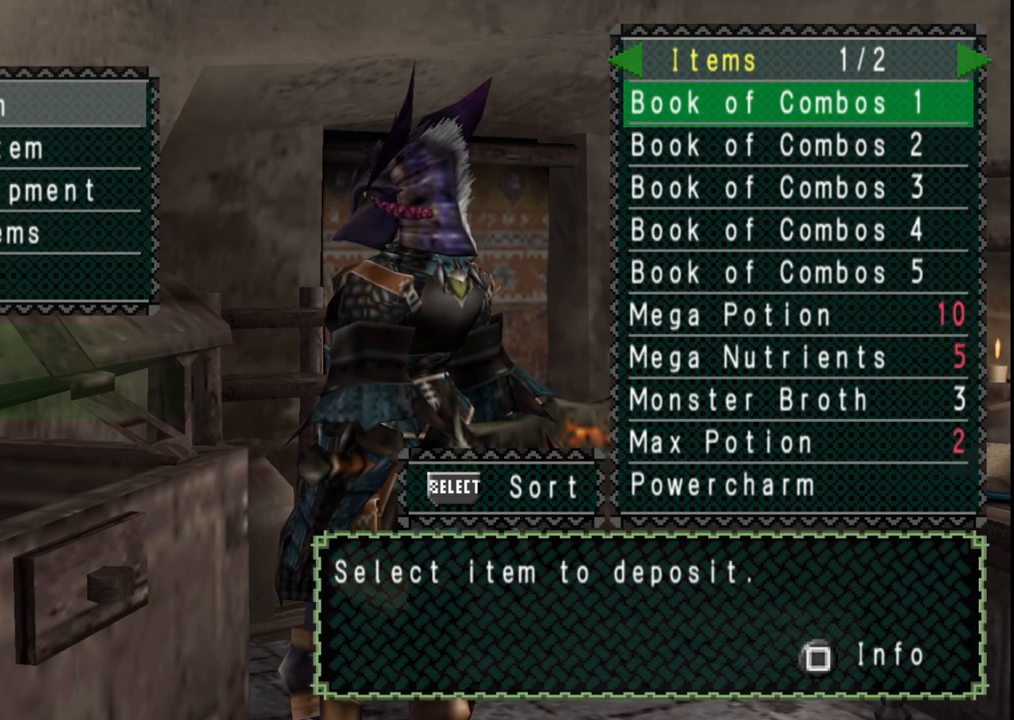
{"buttons": ["DPAD_UP"], "left_stick": "center", "right_stick": "center", "events": [[483, "DPAD_UP", "down"]]}
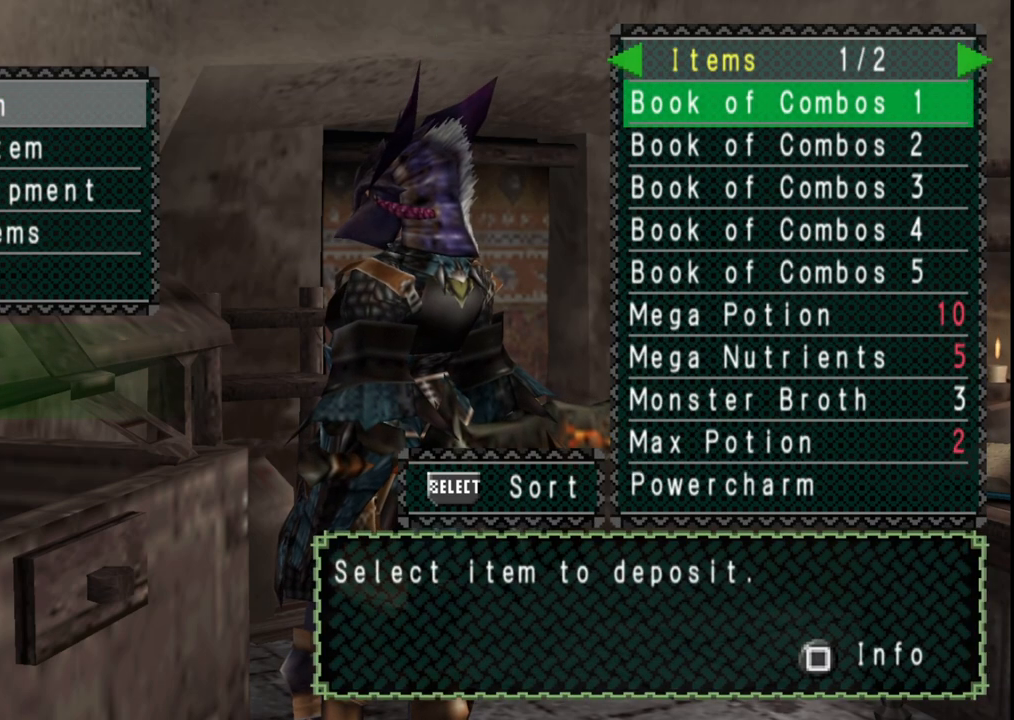
{"buttons": ["DPAD_UP"], "left_stick": "center", "right_stick": "center", "events": [[83, "DPAD_UP", "up"], [167, "DPAD_UP", "down"], [267, "DPAD_UP", "up"], [350, "DPAD_UP", "down"], [433, "DPAD_UP", "up"], [500, "DPAD_UP", "down"]]}
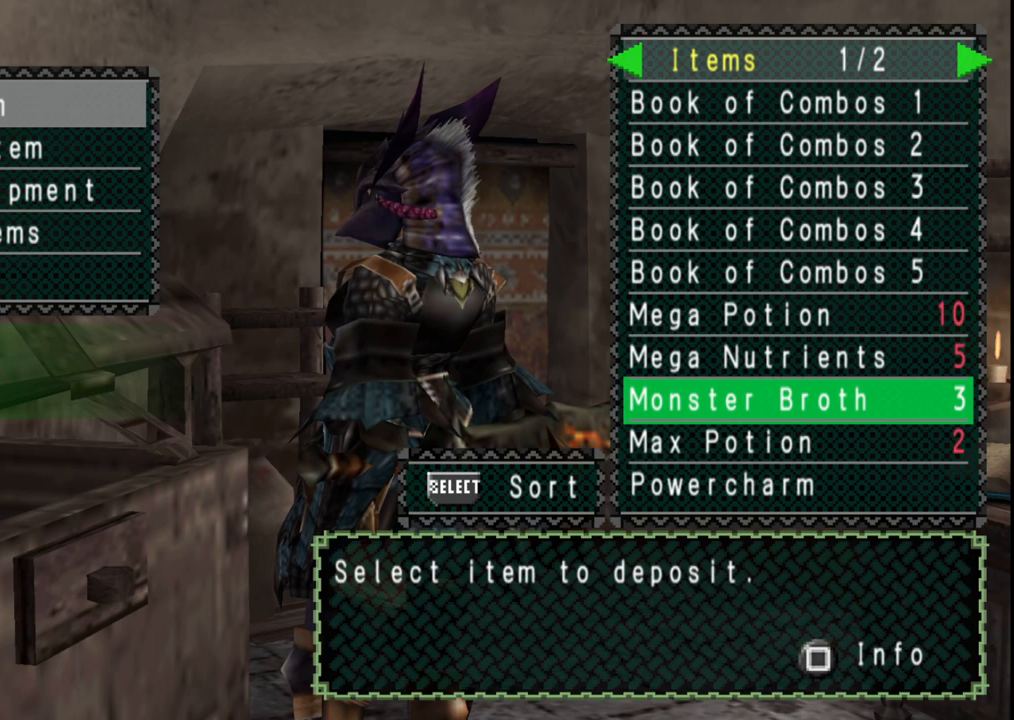
{"buttons": ["DPAD_RIGHT"], "left_stick": "center", "right_stick": "center", "events": [[100, "DPAD_UP", "up"], [167, "DPAD_UP", "down"], [267, "DPAD_UP", "up"], [417, "DPAD_RIGHT", "down"]]}
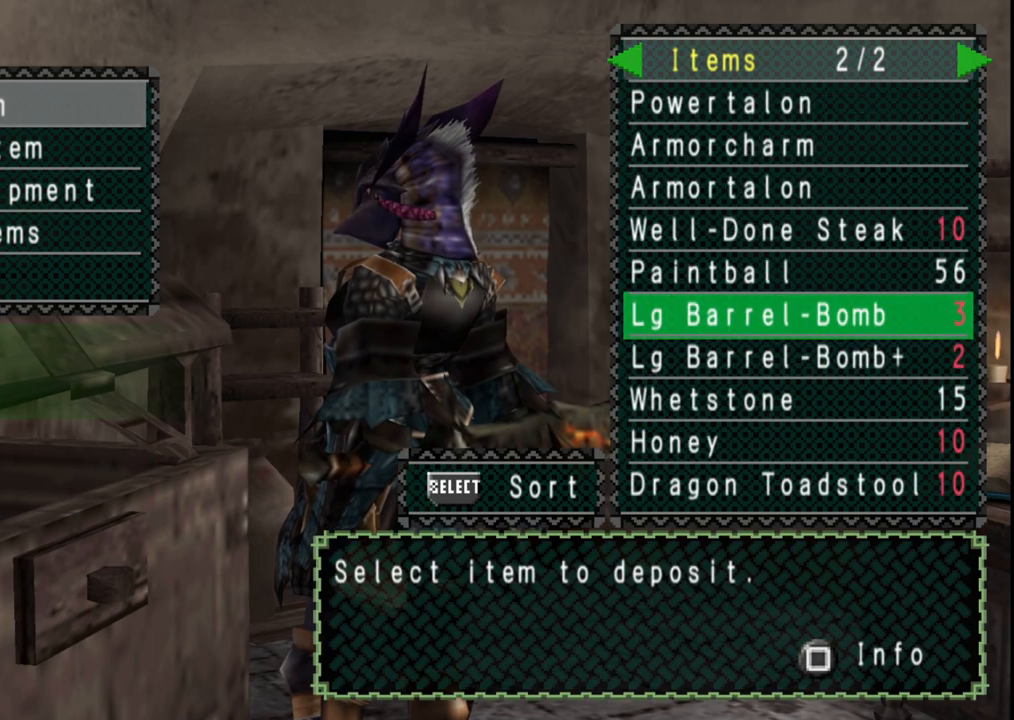
{"buttons": [], "left_stick": "center", "right_stick": "center", "events": [[33, "DPAD_RIGHT", "up"]]}
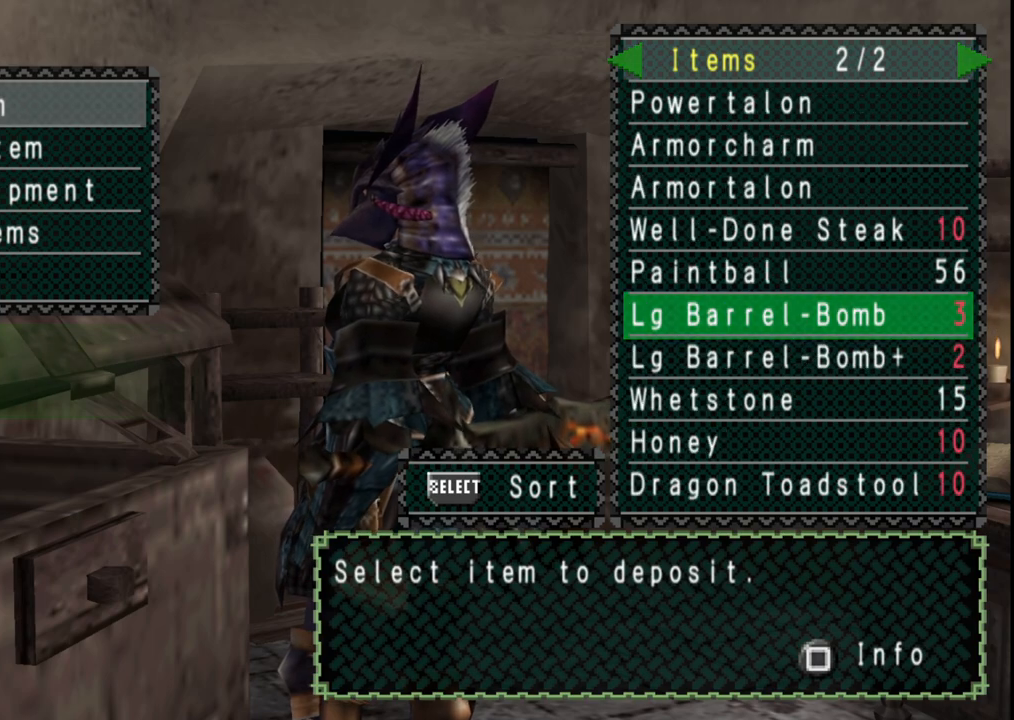
{"buttons": [], "left_stick": "center", "right_stick": "center", "events": []}
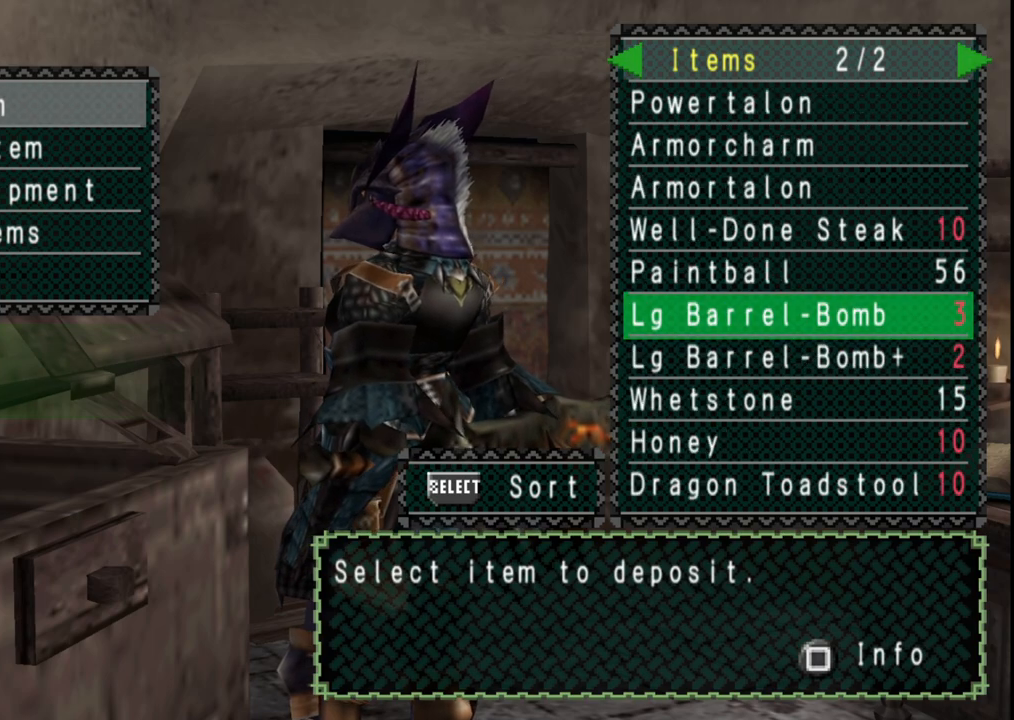
{"buttons": [], "left_stick": "center", "right_stick": "center", "events": []}
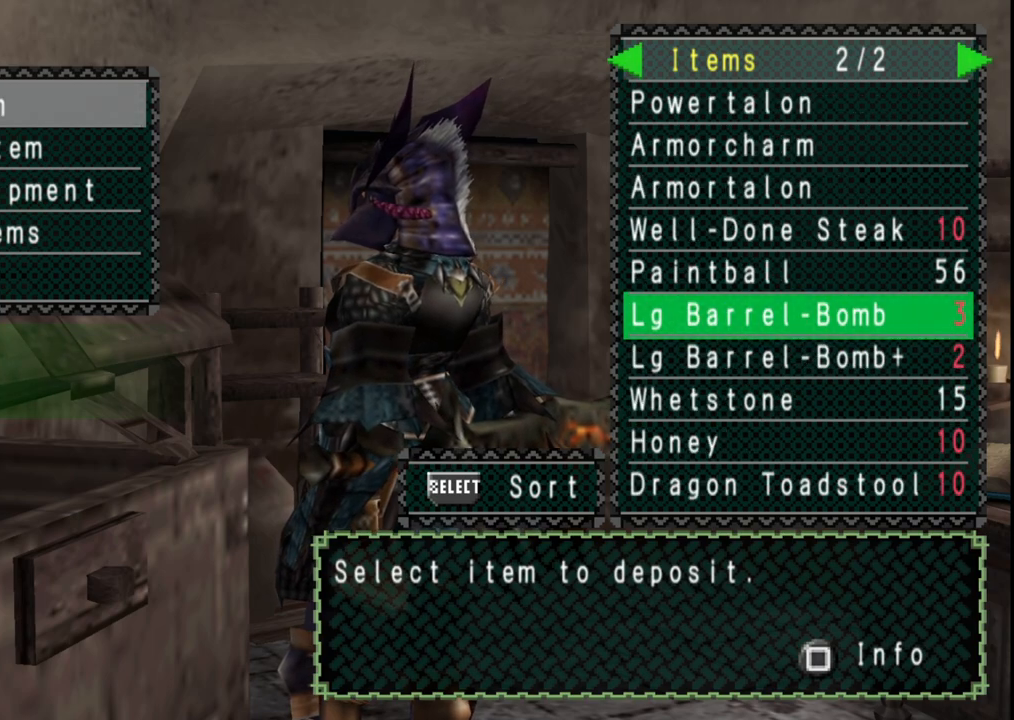
{"buttons": [], "left_stick": "center", "right_stick": "center", "events": []}